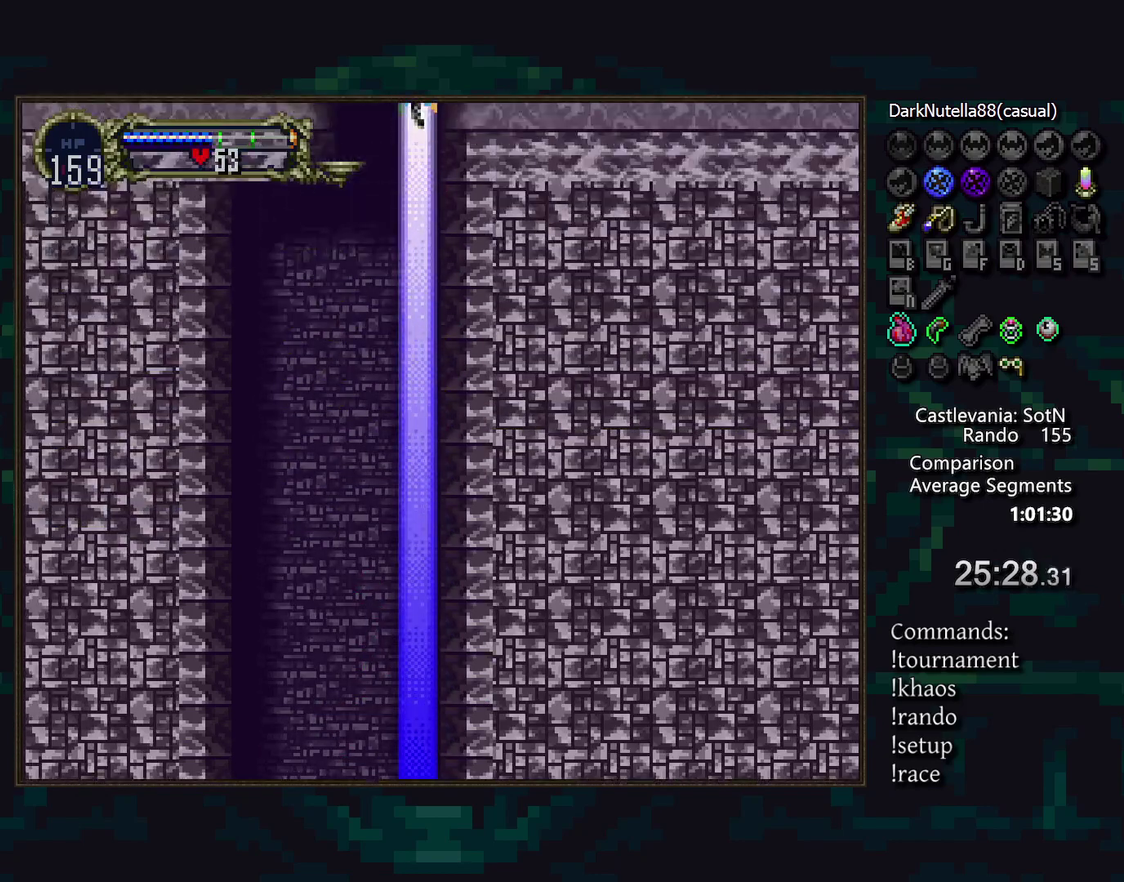
Gameplay with a controller (PlayStation layout); each line is a JSON object with the inputs held at the frame after it. "events" lists button and stick changes between this image and that frame as [ms after this image, input, new state], when the widget could be followed in between. Not read: DPAD_DOWN DPAD_LEFT L3 R3.
{"buttons": [], "events": [[267, "DPAD_UP", "down"], [367, "CROSS", "down"], [467, "CROSS", "up"], [467, "DPAD_UP", "up"]]}
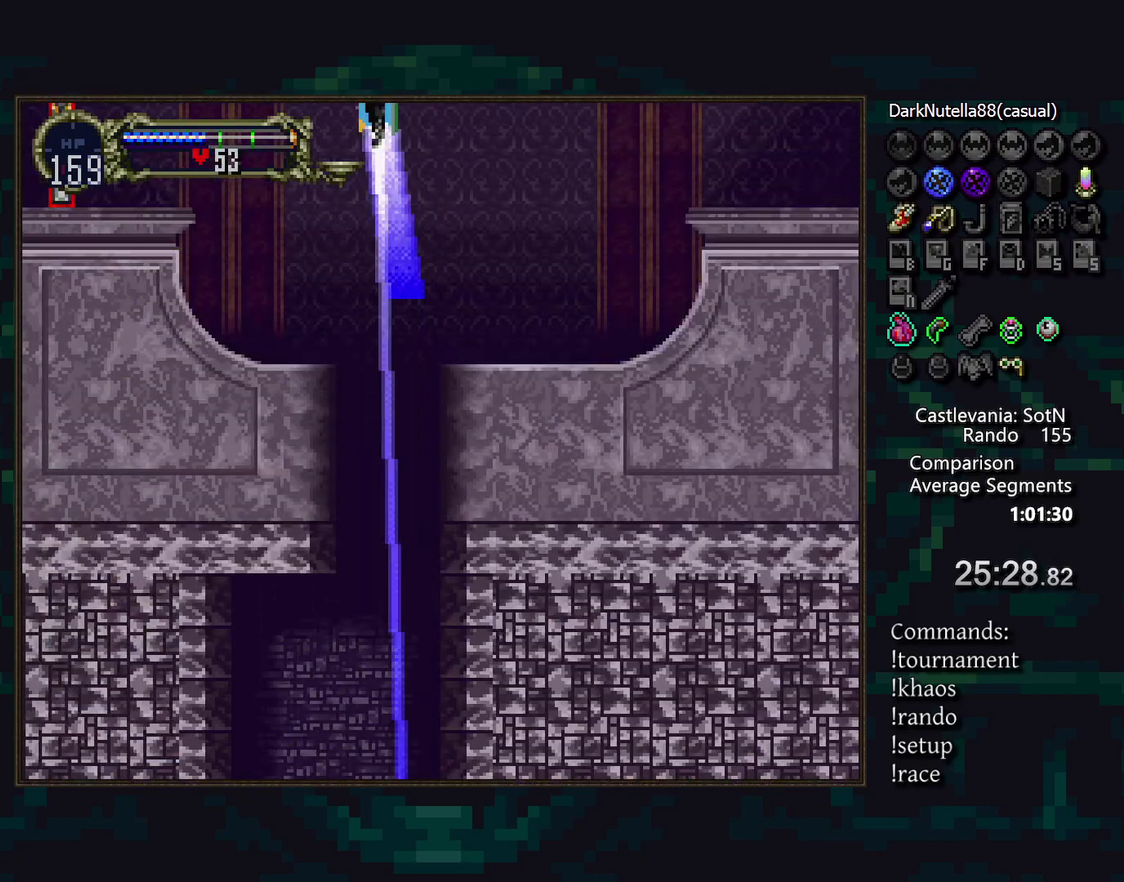
{"buttons": [], "events": [[83, "L1", "down"], [150, "L1", "up"], [233, "L1", "down"], [283, "L1", "up"]]}
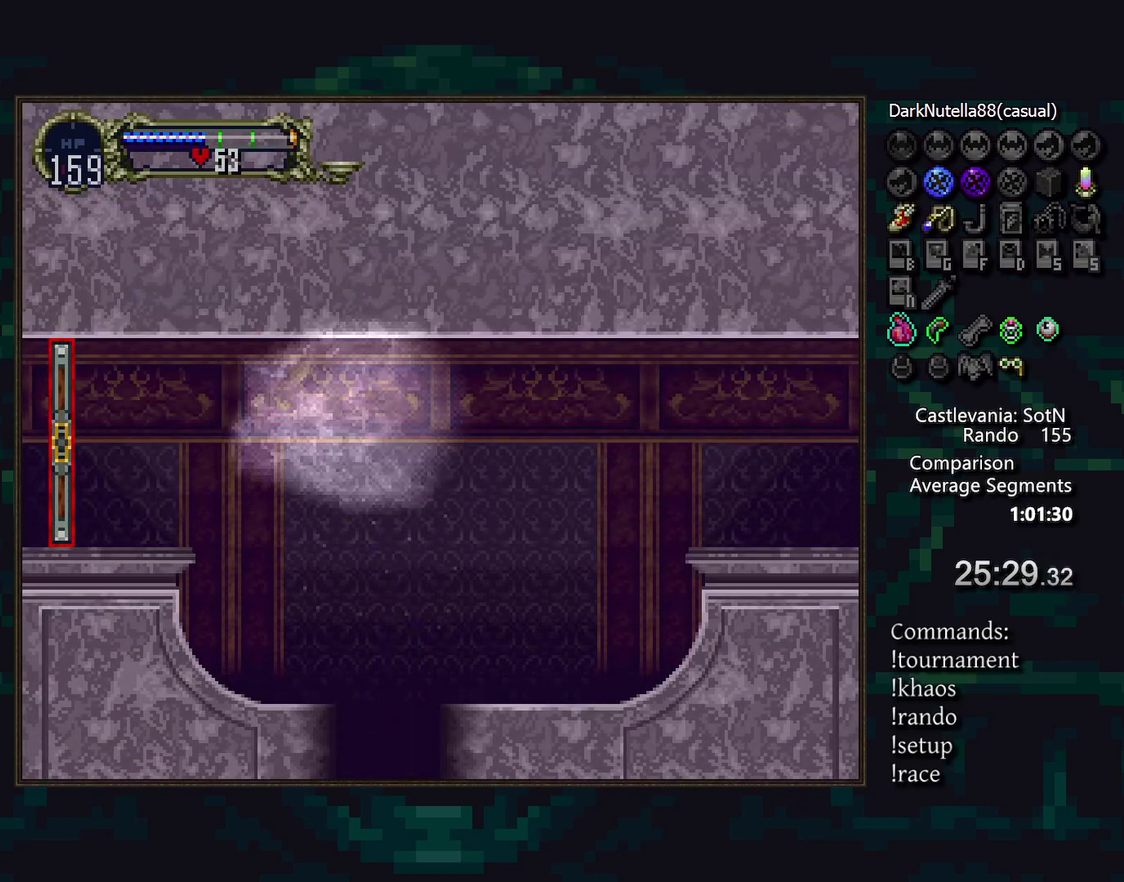
{"buttons": [], "events": [[67, "L1", "down"], [133, "L1", "up"]]}
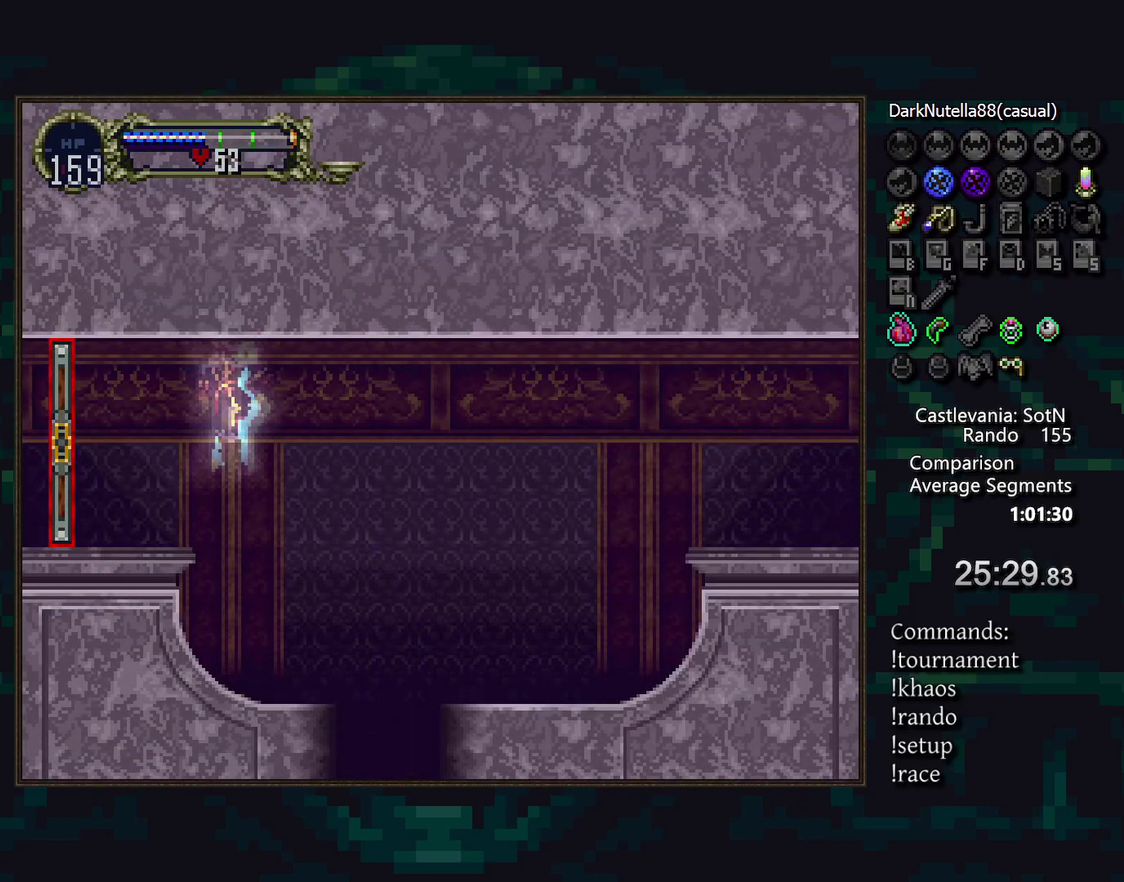
{"buttons": ["TRIANGLE", "DPAD_RIGHT"], "events": [[417, "DPAD_RIGHT", "down"], [433, "TRIANGLE", "down"]]}
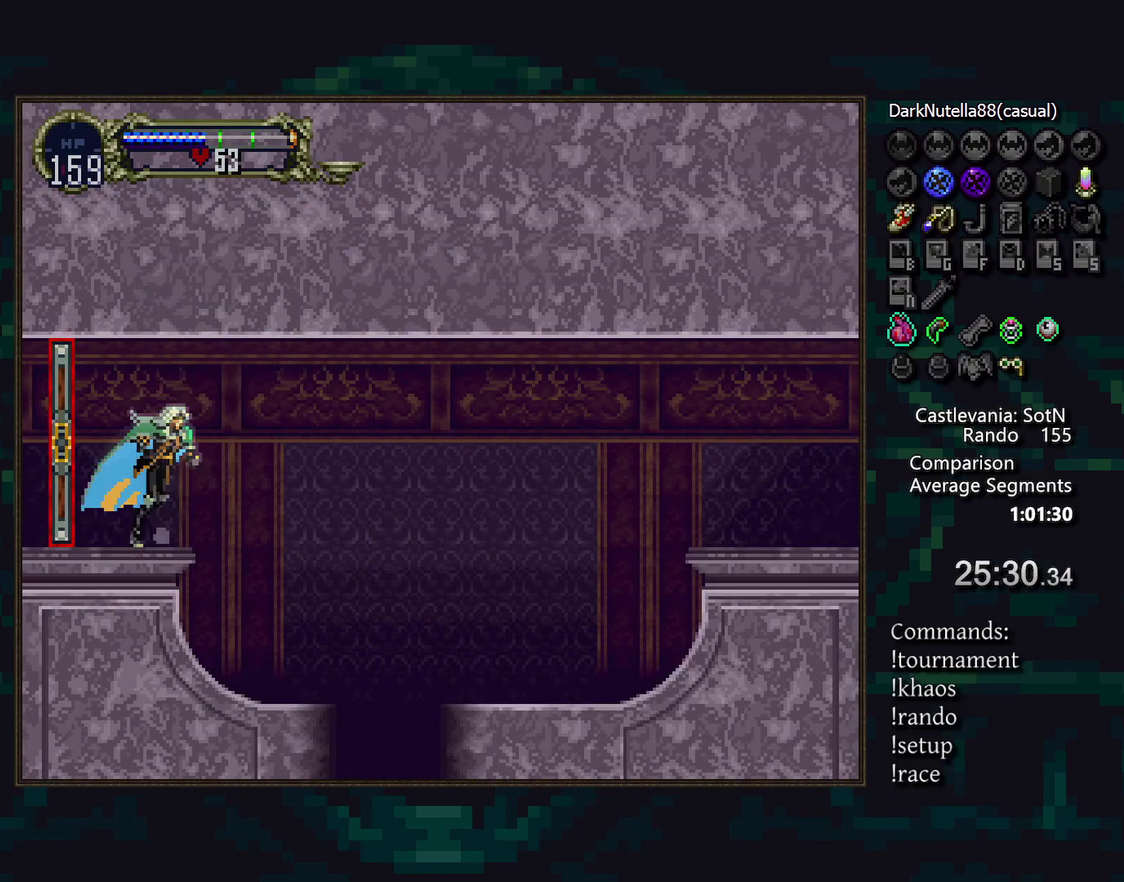
{"buttons": [], "events": [[17, "DPAD_RIGHT", "up"], [17, "TRIANGLE", "up"]]}